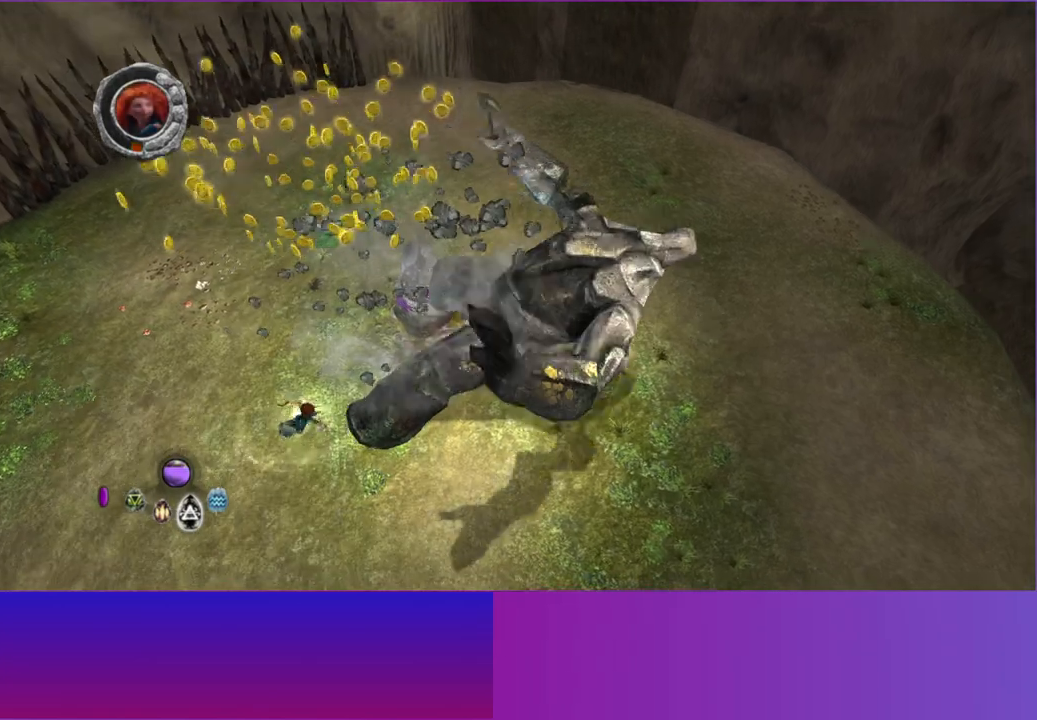
Gameplay with a controller (Xbox layout); each line is a JSON object with the inputs held at the frame after it (dt_ms = milliseconds from this image to that frame). "events" lists button and stick changes between this image and that frame as [ms after this image, input, new state], when the widget could be followed in between. Not read: L3 R3.
{"dt_ms": 500, "buttons": [], "left_stick": "up-left", "right_stick": "center", "events": [[67, "X", "up"], [133, "left_stick", "up"], [383, "left_stick", "up-left"]]}
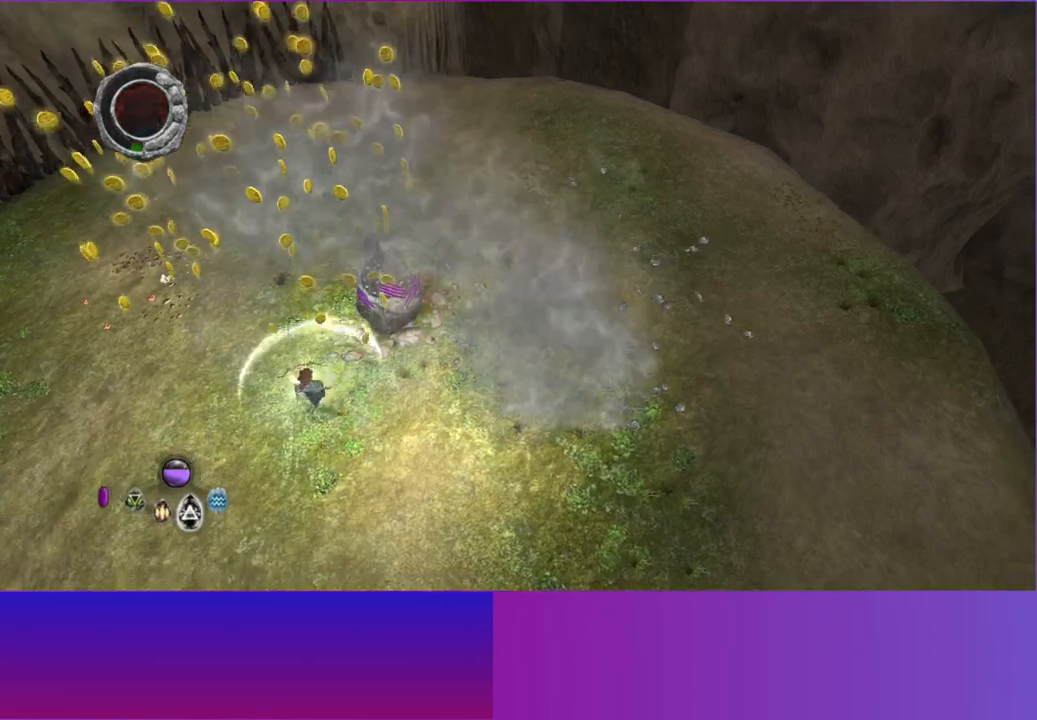
{"dt_ms": 500, "buttons": [], "left_stick": "up-left", "right_stick": "left", "events": [[83, "left_stick", "up"], [217, "left_stick", "up-left"], [317, "left_stick", "left"], [433, "left_stick", "up-left"], [433, "right_stick", "left"]]}
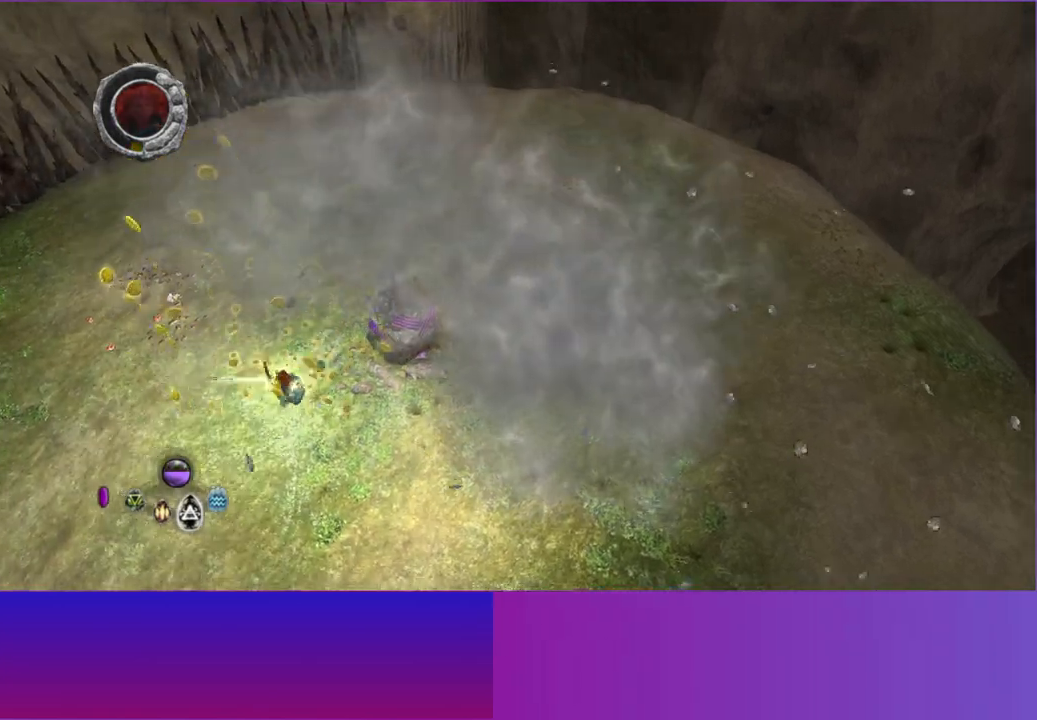
{"dt_ms": 1000, "buttons": [], "left_stick": "up-right", "right_stick": "center", "events": [[17, "left_stick", "up"], [83, "right_stick", "center"], [183, "left_stick", "right"], [300, "left_stick", "down"], [500, "left_stick", "right"], [667, "left_stick", "down"], [733, "Y", "down"], [733, "left_stick", "center"], [817, "Y", "up"], [917, "left_stick", "up-right"]]}
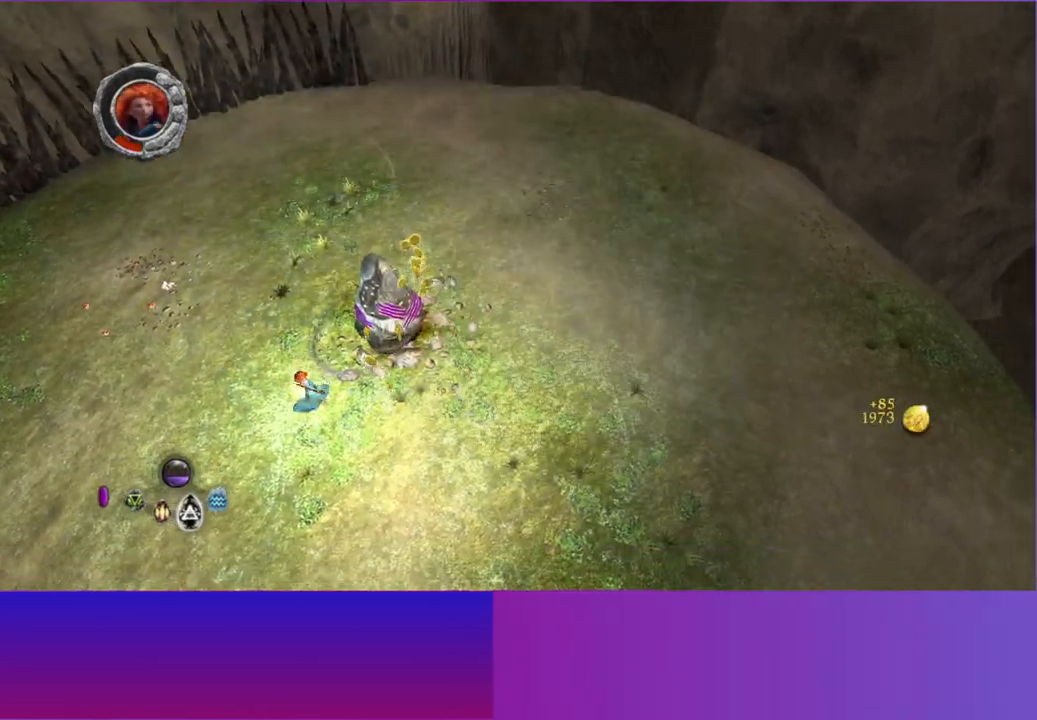
{"dt_ms": 500, "buttons": ["Y"], "left_stick": "right", "right_stick": "center", "events": [[217, "left_stick", "center"], [250, "Y", "down"], [333, "Y", "up"], [400, "left_stick", "right"], [483, "Y", "down"]]}
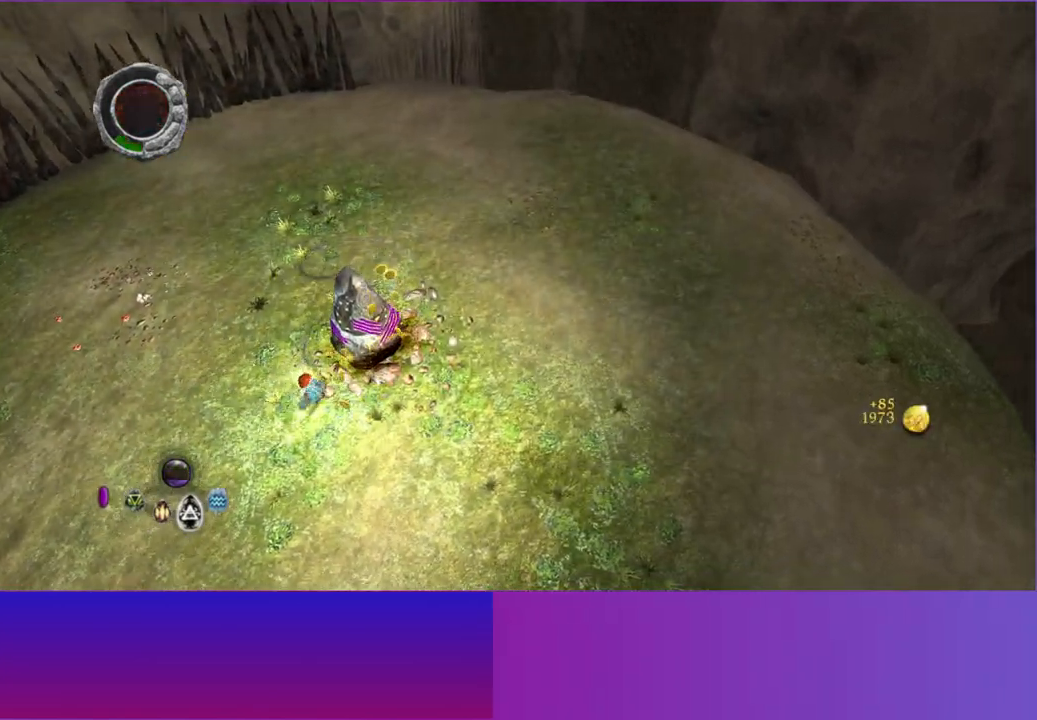
{"dt_ms": 1000, "buttons": [], "left_stick": "up-left", "right_stick": "center", "events": [[33, "left_stick", "up-right"], [83, "Y", "up"], [133, "left_stick", "center"], [200, "Y", "down"], [300, "Y", "up"], [367, "left_stick", "right"], [433, "Y", "down"], [533, "Y", "up"], [533, "left_stick", "down-right"], [650, "left_stick", "center"], [700, "Y", "down"], [800, "Y", "up"], [917, "left_stick", "up"], [983, "left_stick", "up-left"]]}
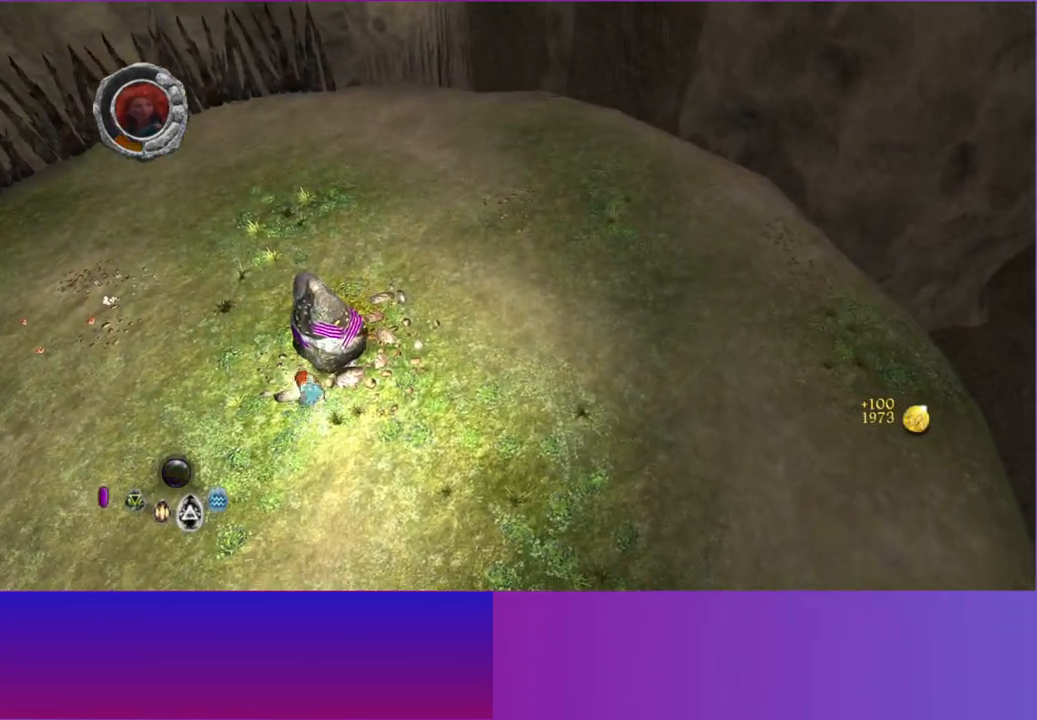
{"dt_ms": 500, "buttons": ["Y"], "left_stick": "down-right", "right_stick": "center", "events": [[50, "Y", "down"], [183, "Y", "up"], [333, "left_stick", "up-right"], [383, "left_stick", "center"], [433, "Y", "down"], [500, "left_stick", "down-right"]]}
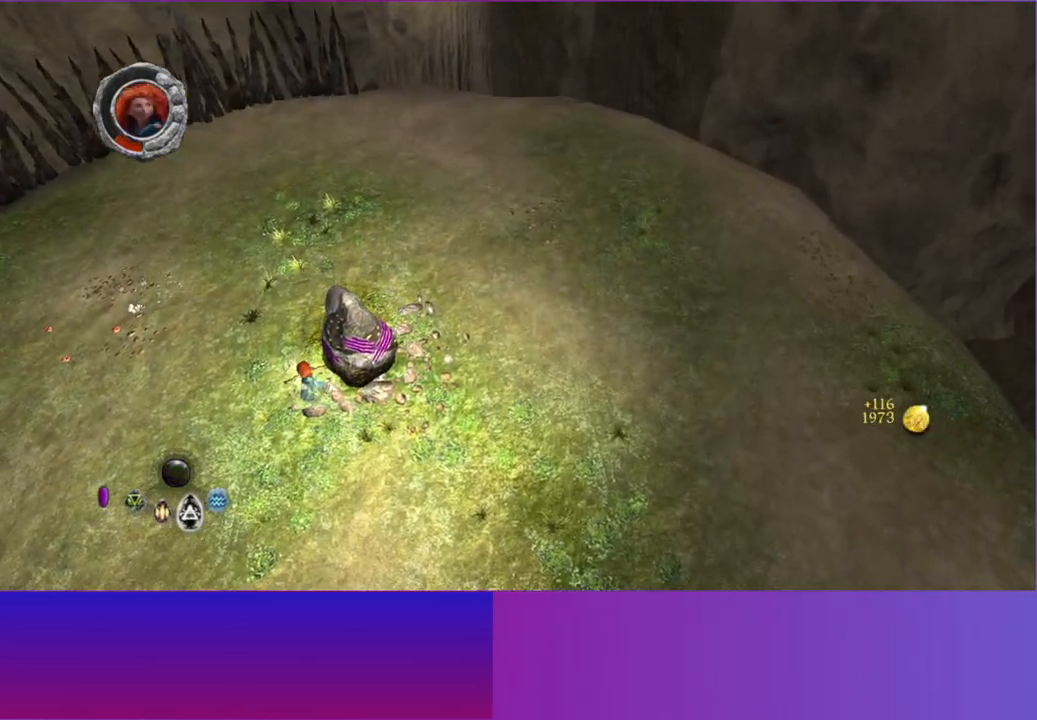
{"dt_ms": 500, "buttons": ["Y"], "left_stick": "down-right", "right_stick": "center"}
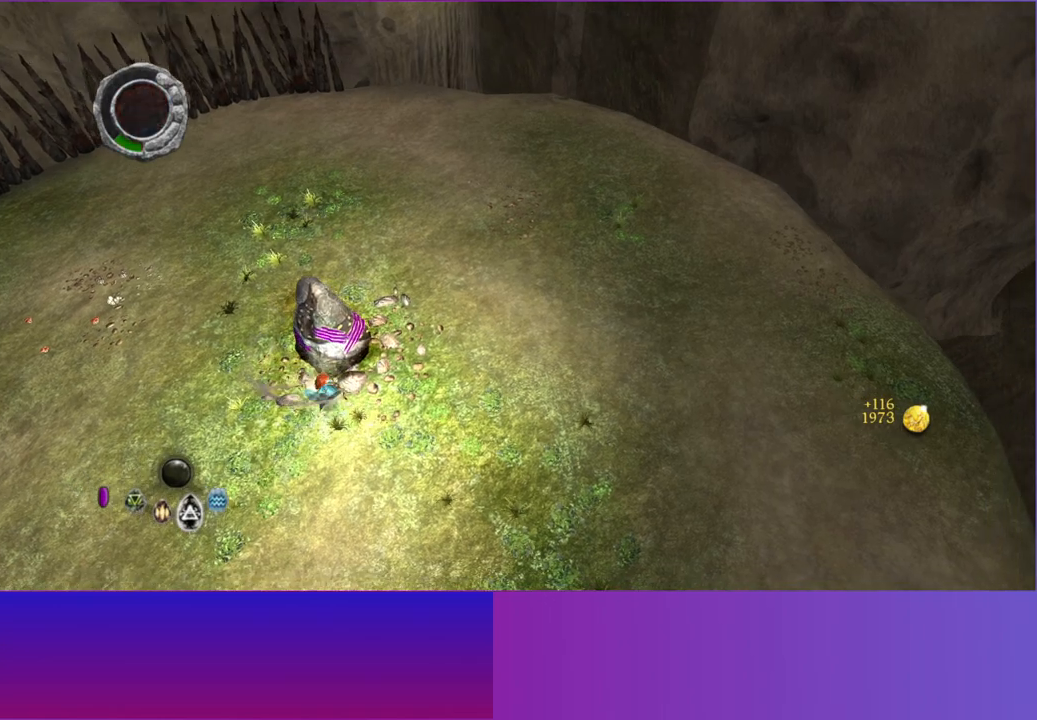
{"dt_ms": 500, "buttons": [], "left_stick": "center", "right_stick": "center"}
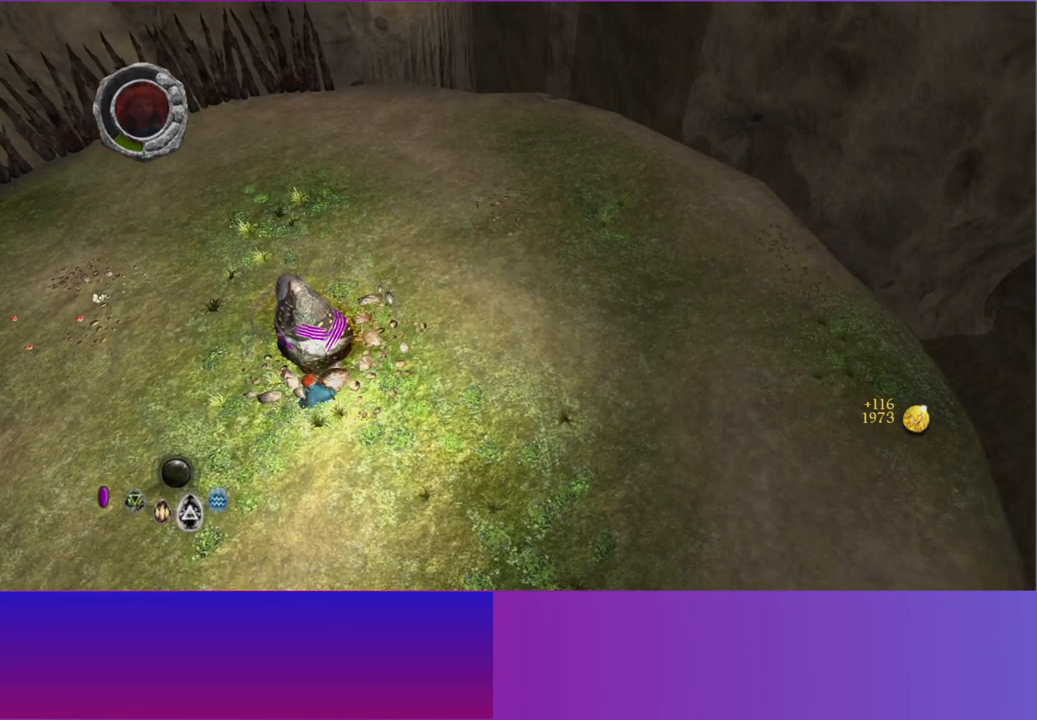
{"dt_ms": 500, "buttons": [], "left_stick": "center", "right_stick": "center", "events": [[17, "Y", "down"], [50, "left_stick", "left"], [117, "Y", "up"], [317, "Y", "down"], [333, "left_stick", "center"], [417, "Y", "up"]]}
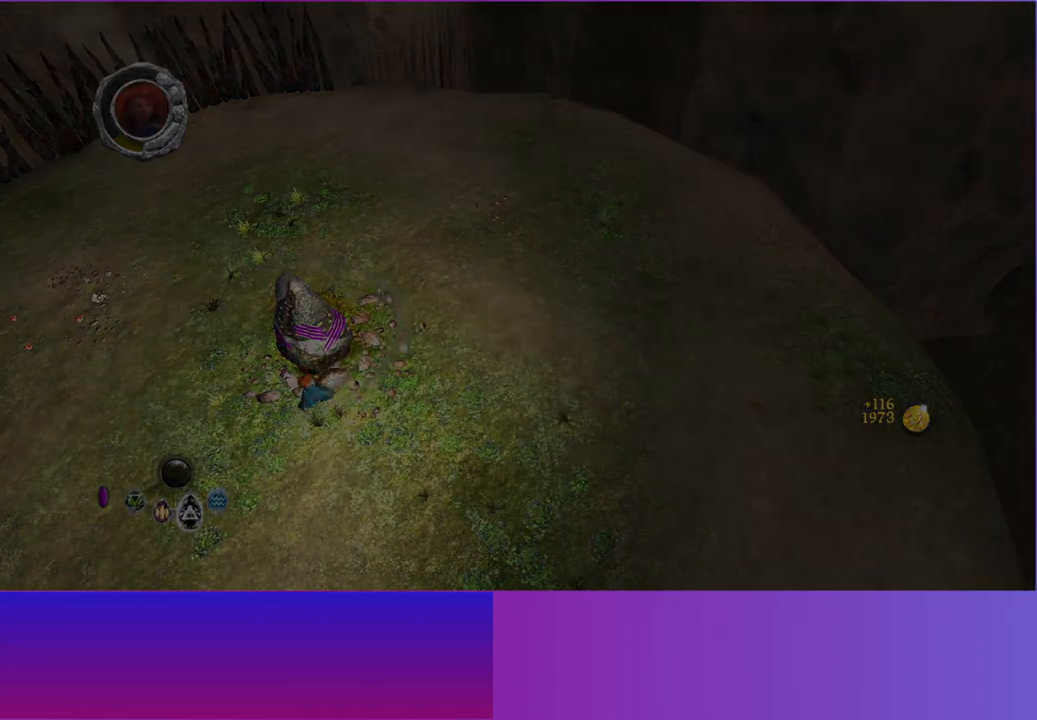
{"dt_ms": 500, "buttons": [], "left_stick": "center", "right_stick": "center", "events": []}
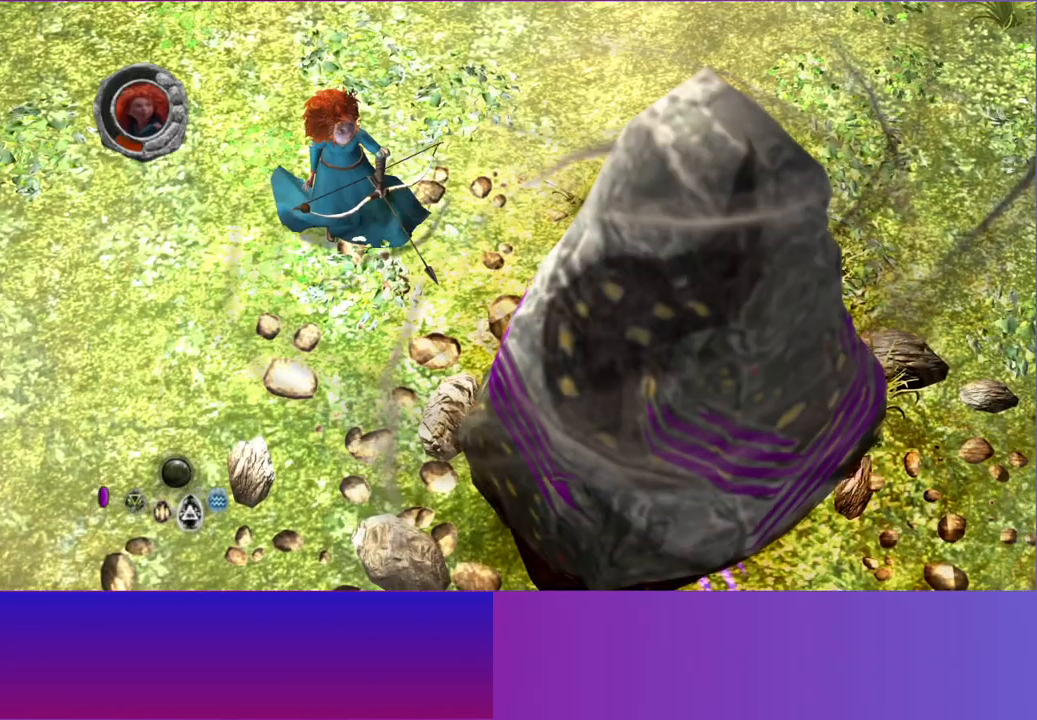
{"dt_ms": 500, "buttons": [], "left_stick": "center", "right_stick": "center", "events": []}
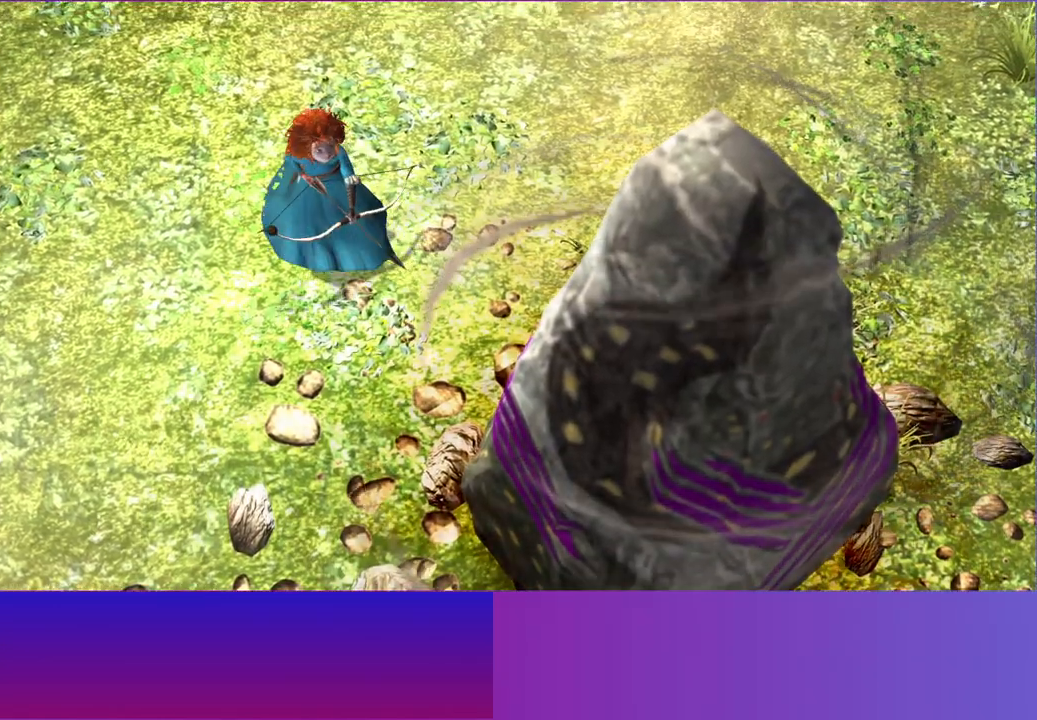
{"dt_ms": 500, "buttons": ["Y"], "left_stick": "center", "right_stick": "center", "events": [[383, "Y", "down"]]}
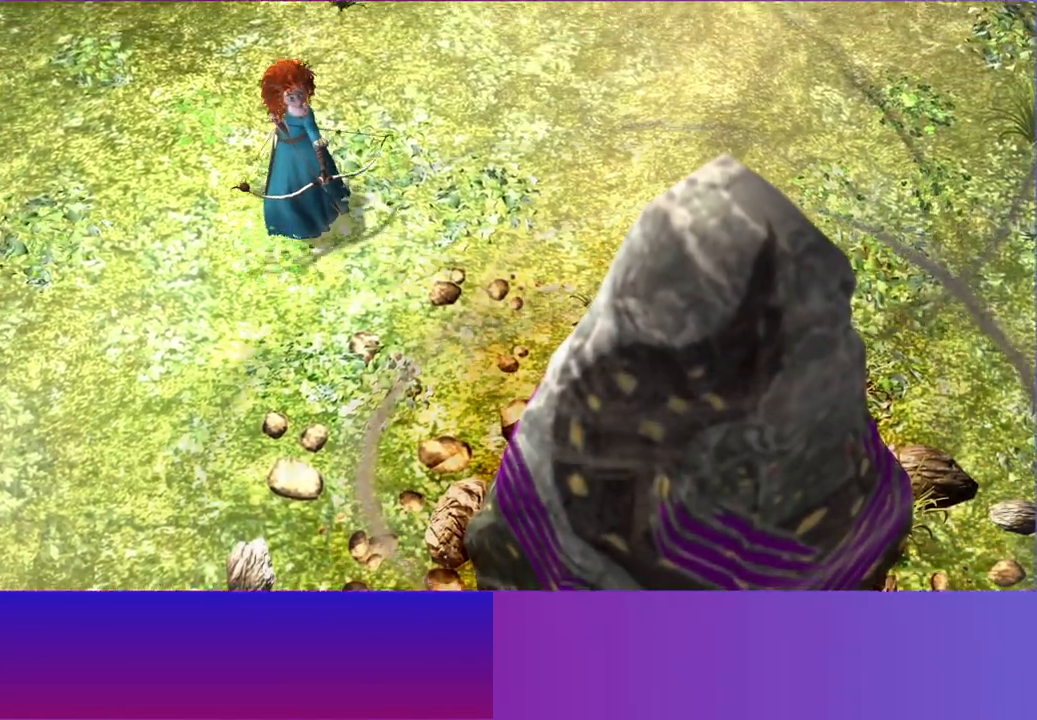
{"dt_ms": 500, "buttons": [], "left_stick": "center", "right_stick": "center", "events": [[17, "Y", "up"]]}
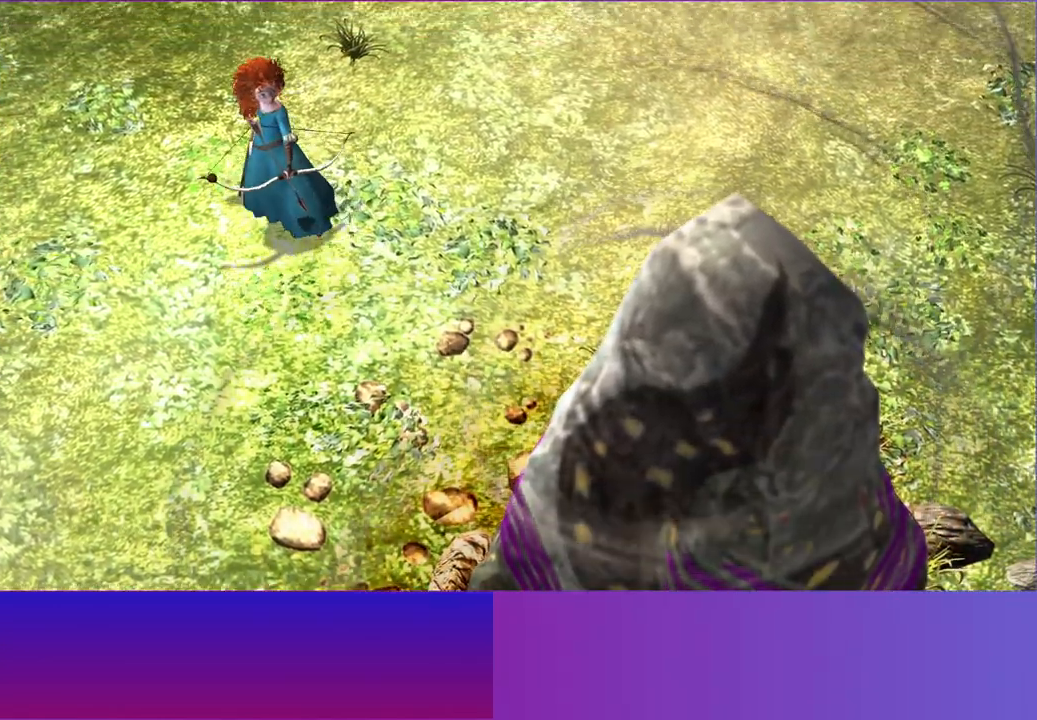
{"dt_ms": 500, "buttons": [], "left_stick": "center", "right_stick": "center", "events": []}
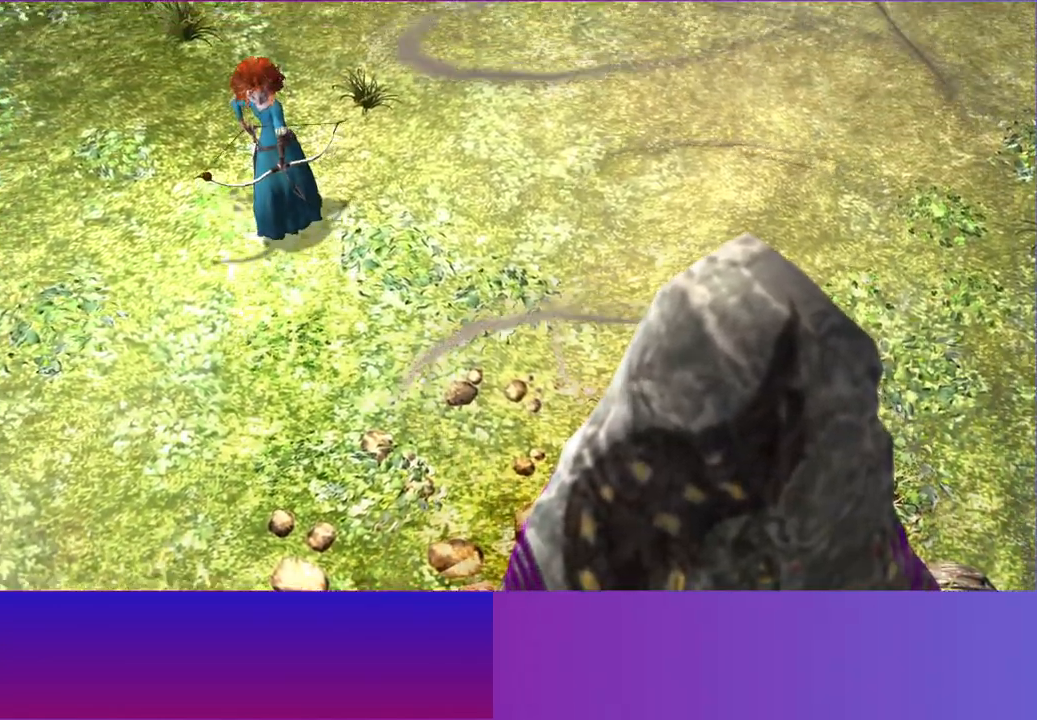
{"dt_ms": 500, "buttons": [], "left_stick": "center", "right_stick": "center", "events": []}
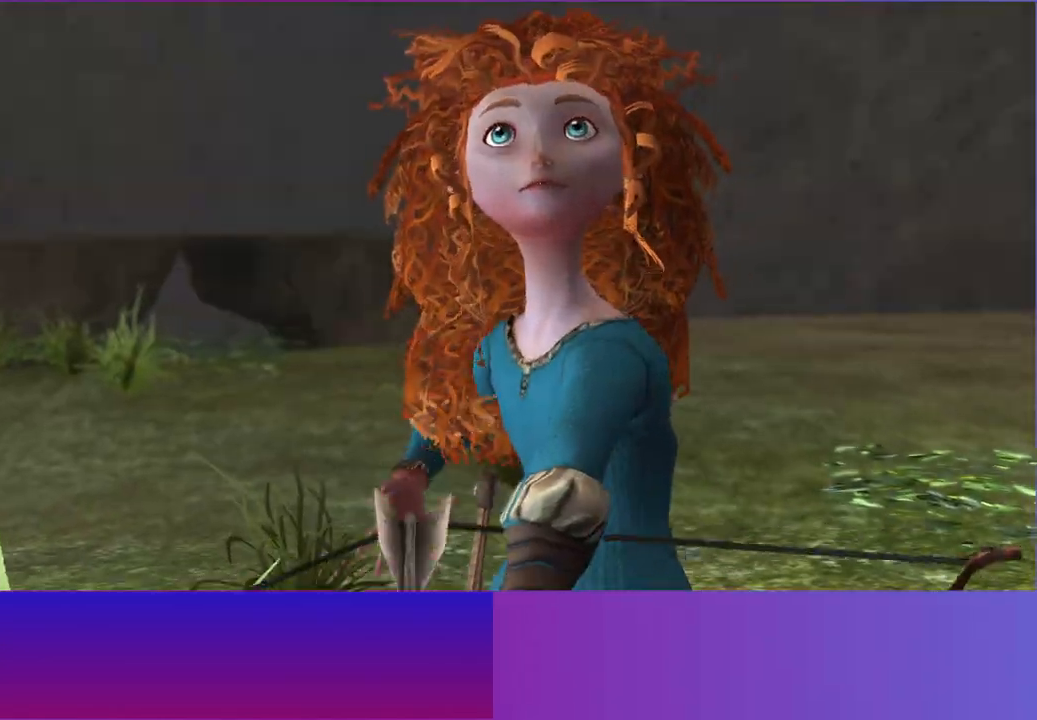
{"dt_ms": 500, "buttons": [], "left_stick": "center", "right_stick": "center", "events": []}
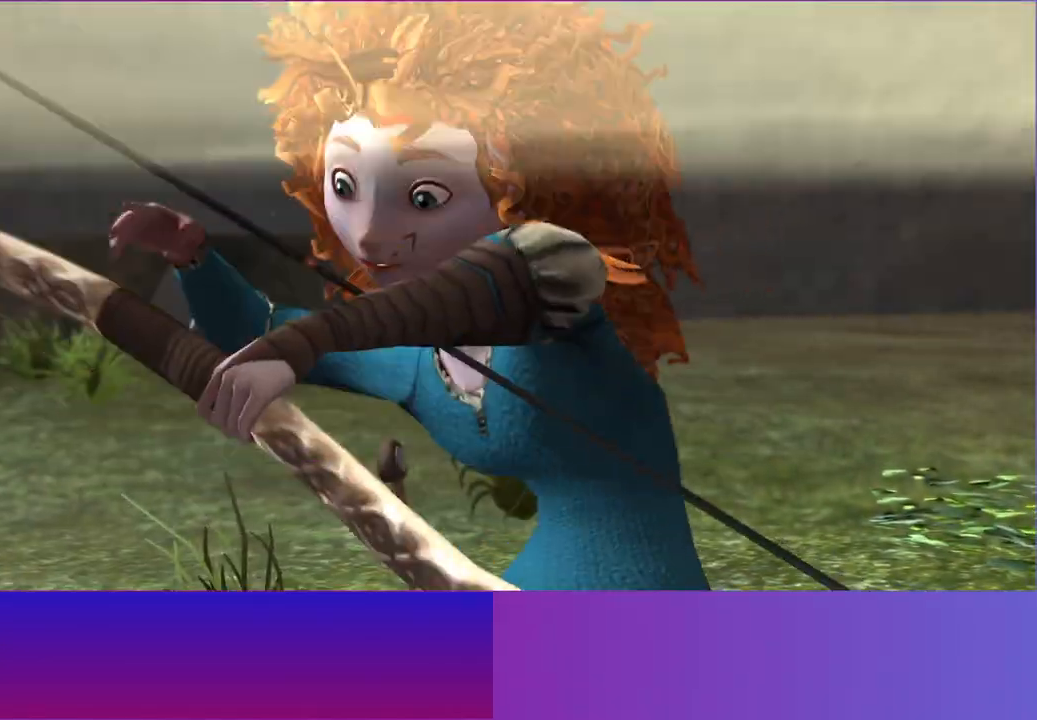
{"dt_ms": 500, "buttons": [], "left_stick": "center", "right_stick": "center", "events": []}
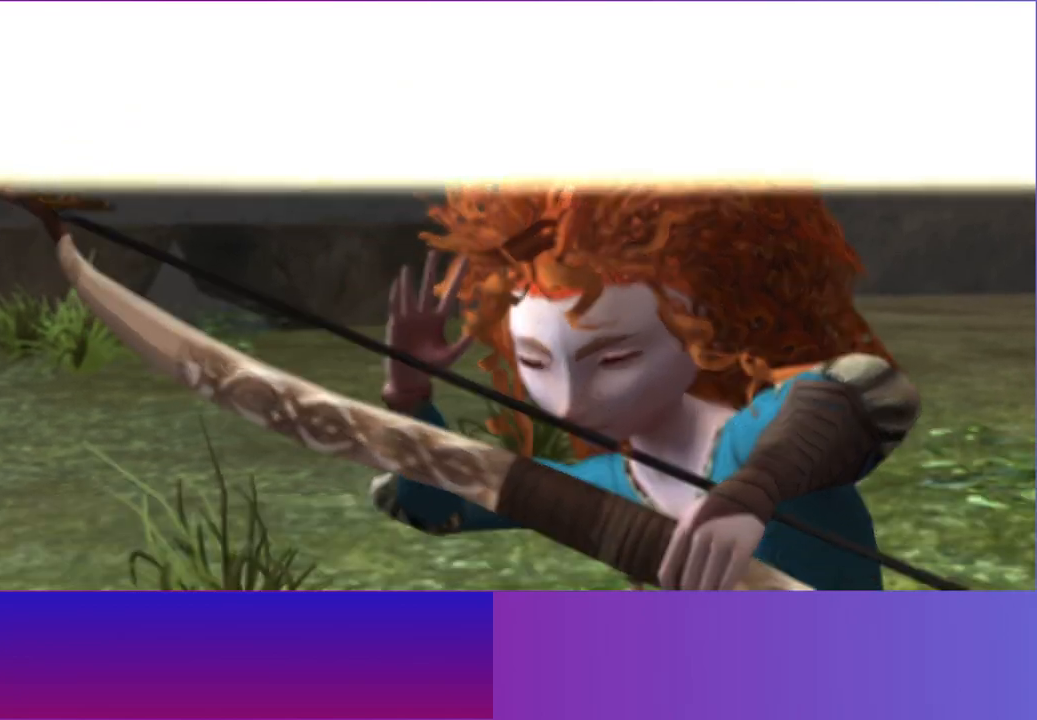
{"dt_ms": 500, "buttons": [], "left_stick": "center", "right_stick": "center", "events": []}
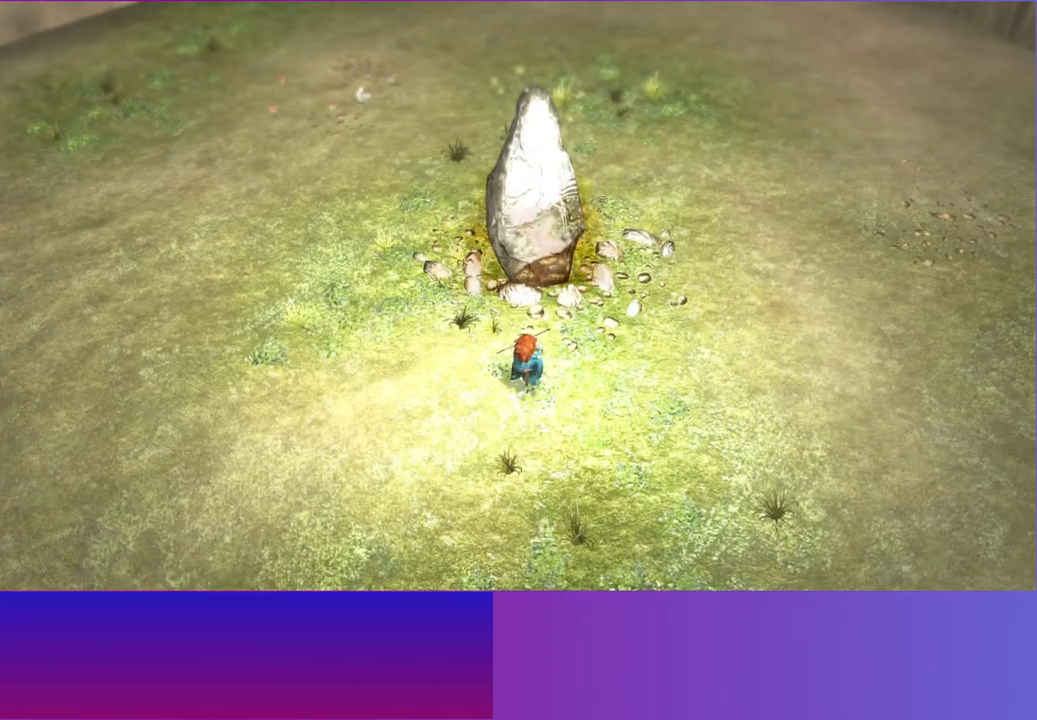
{"dt_ms": 500, "buttons": [], "left_stick": "center", "right_stick": "center", "events": []}
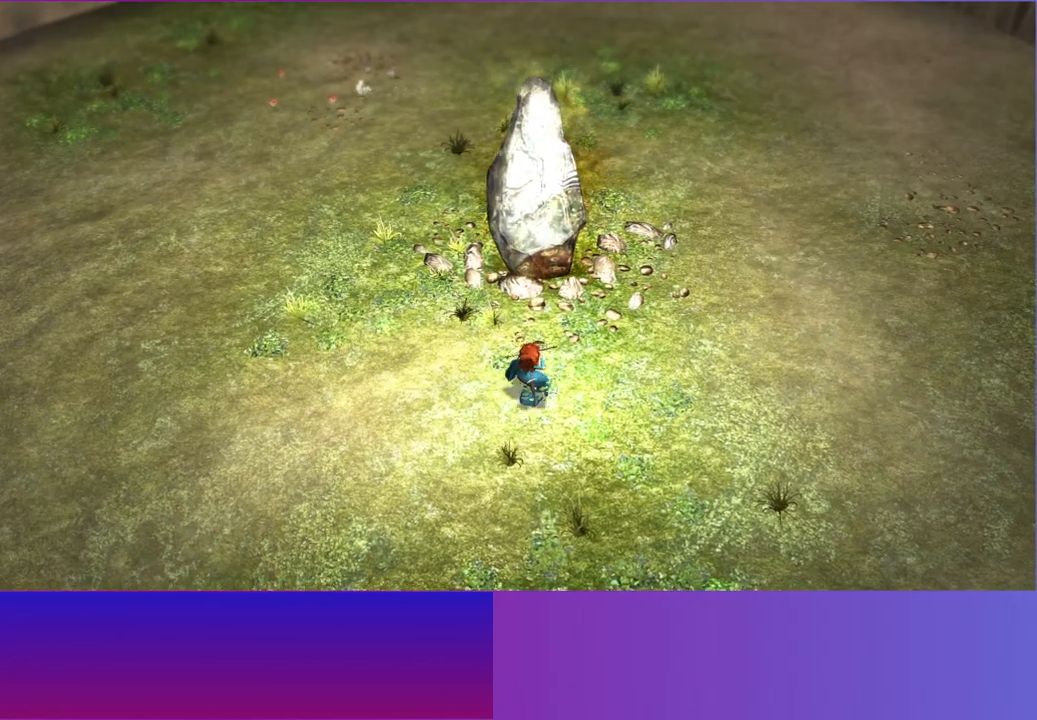
{"dt_ms": 500, "buttons": [], "left_stick": "center", "right_stick": "center", "events": []}
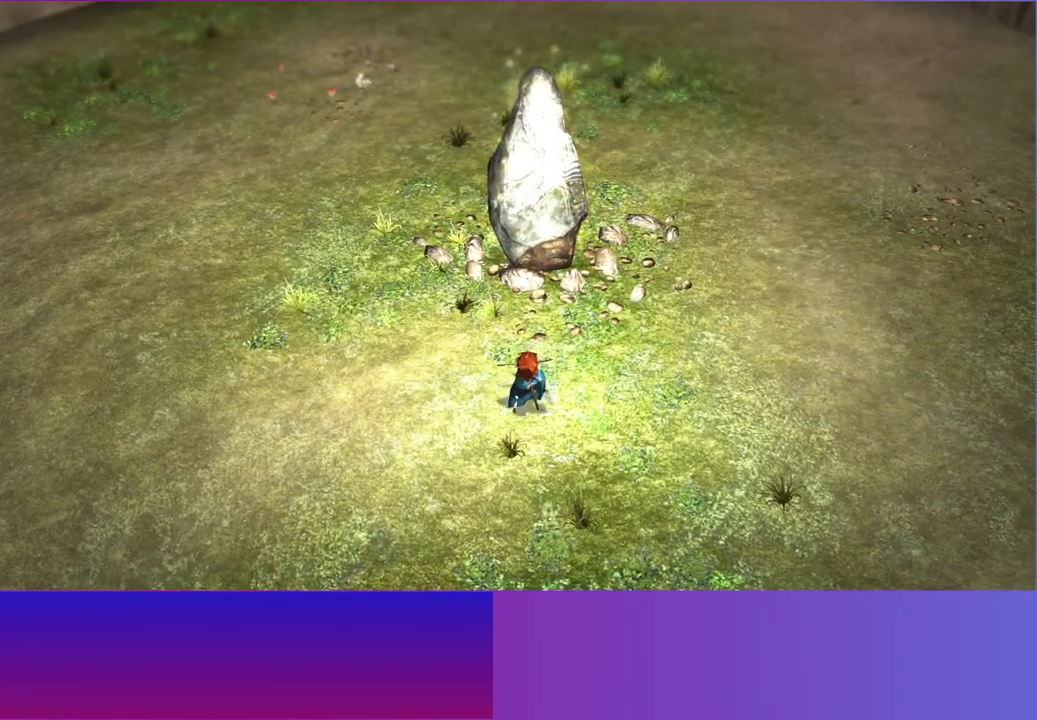
{"dt_ms": 500, "buttons": [], "left_stick": "center", "right_stick": "center", "events": []}
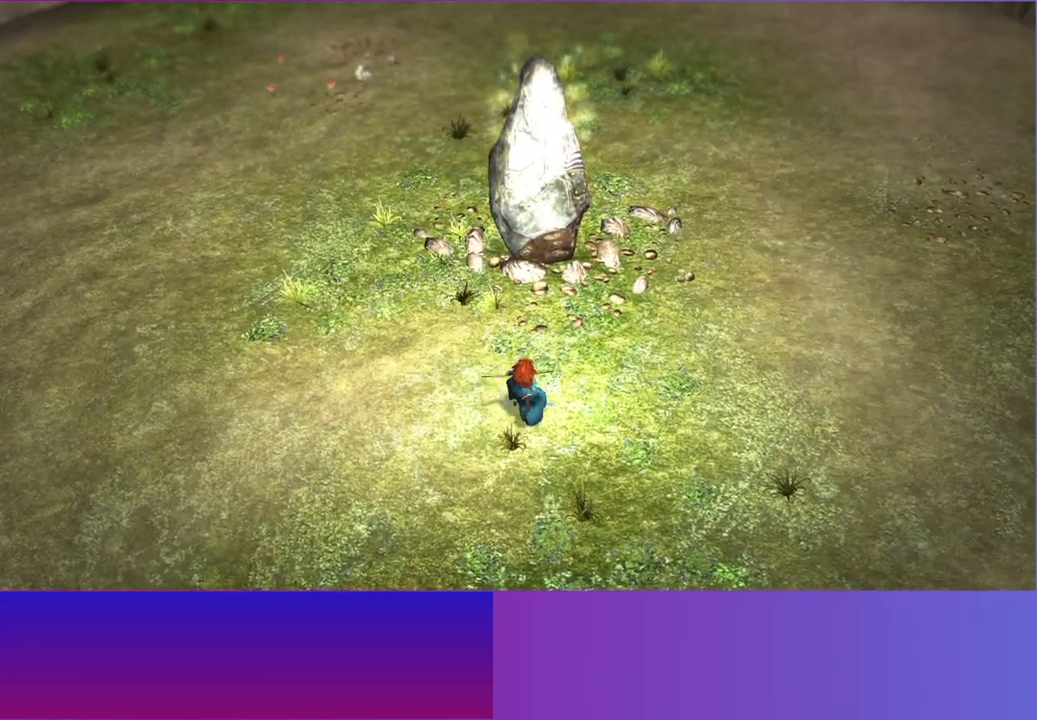
{"dt_ms": 500, "buttons": ["Y"], "left_stick": "center", "right_stick": "center", "events": [[433, "Y", "down"]]}
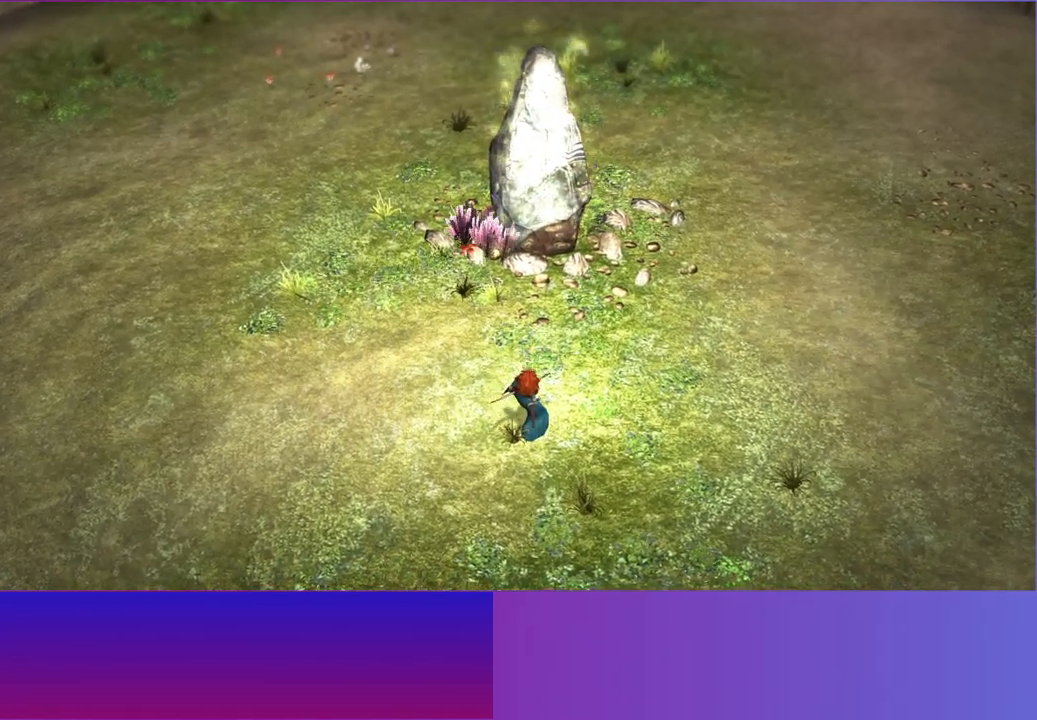
{"dt_ms": 500, "buttons": [], "left_stick": "center", "right_stick": "center", "events": [[33, "Y", "up"]]}
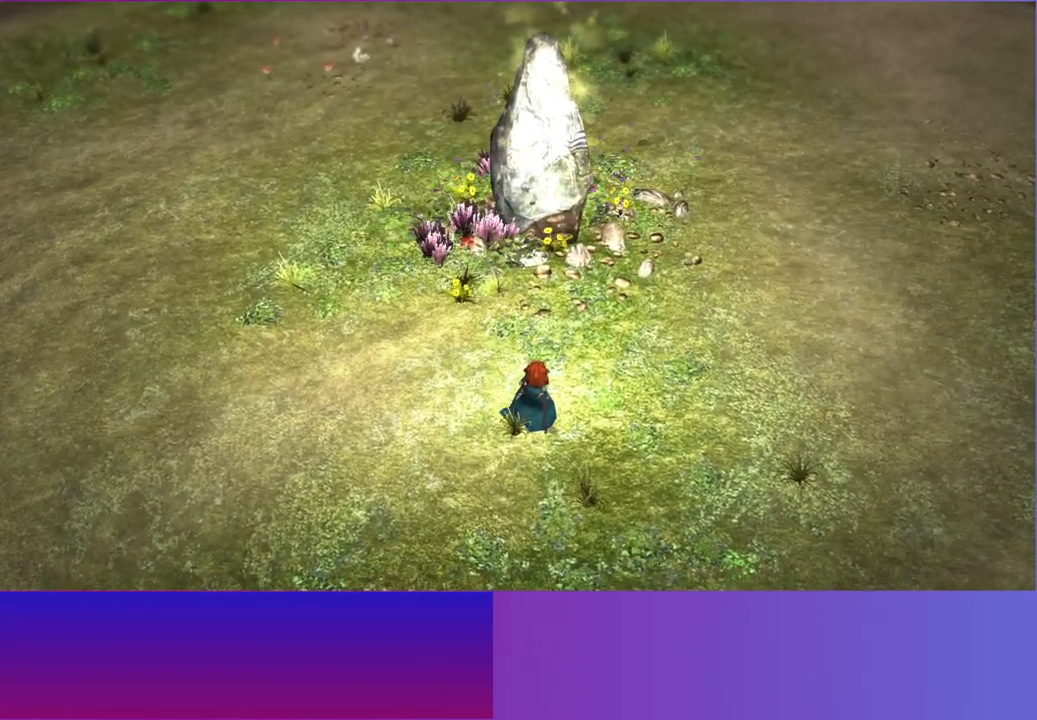
{"dt_ms": 500, "buttons": [], "left_stick": "center", "right_stick": "center", "events": []}
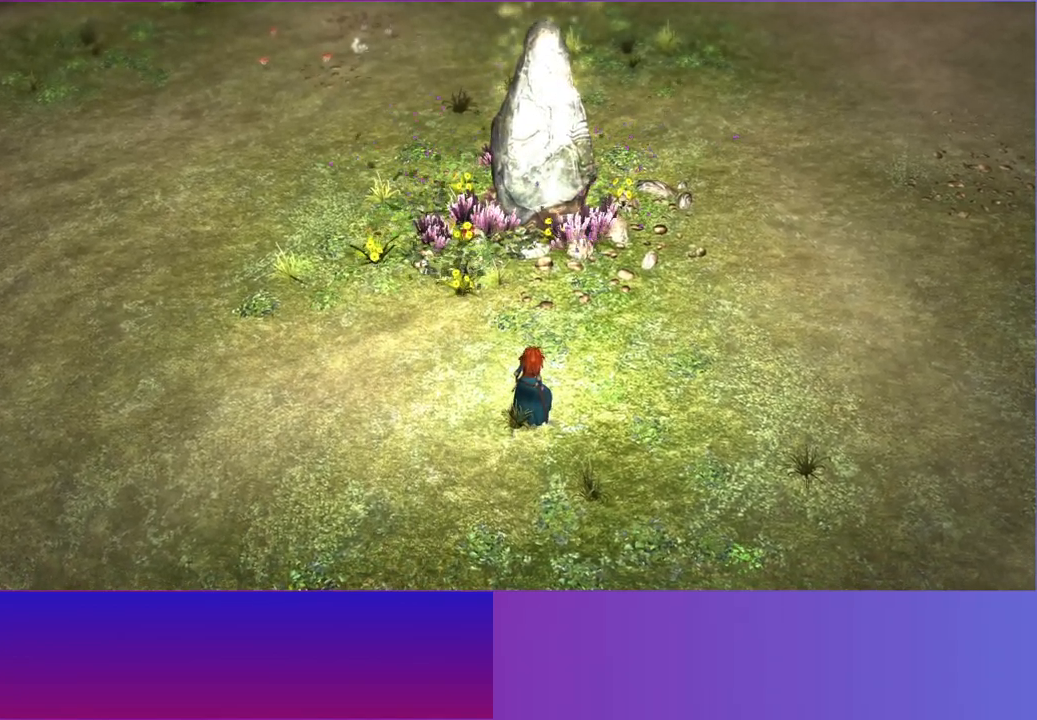
{"dt_ms": 500, "buttons": [], "left_stick": "center", "right_stick": "center", "events": []}
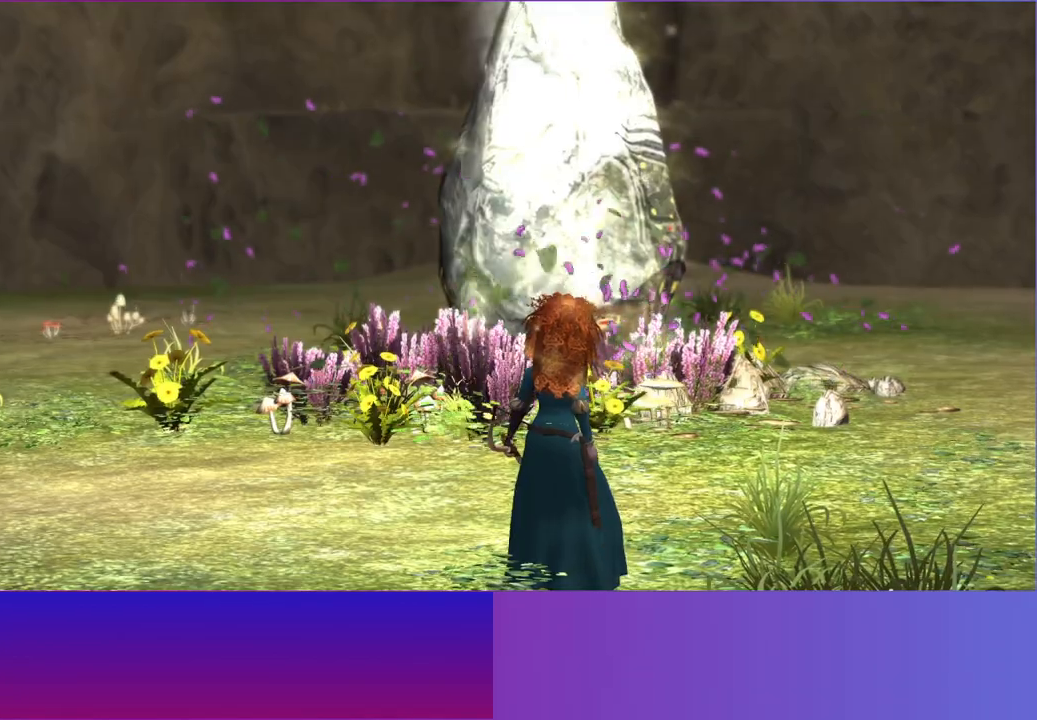
{"dt_ms": 500, "buttons": [], "left_stick": "center", "right_stick": "center", "events": []}